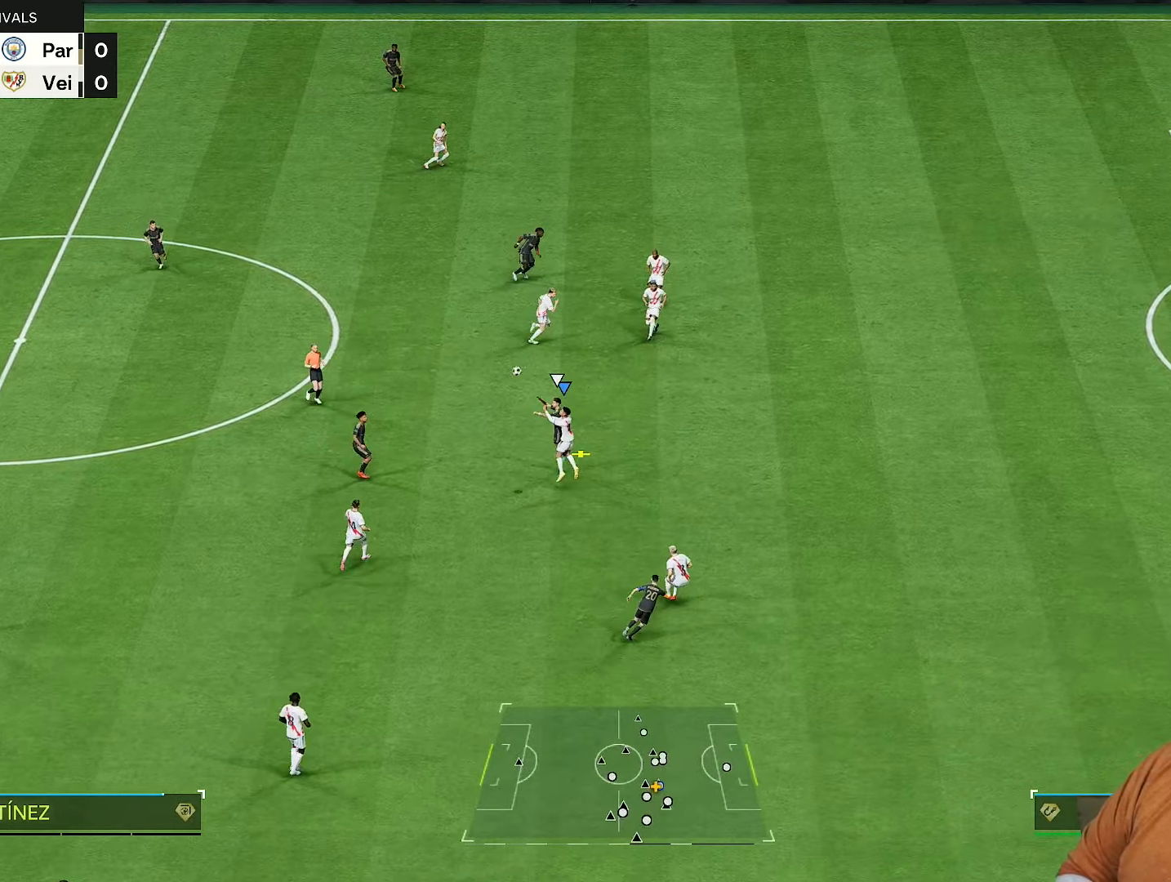
Gameplay with a controller (PlayStation layout); each line is a JSON object with the inputs held at the frame after it. "events" lists button and stick changes between this image and that frame as [ms after this image, input, new state], when the widget could be followed in between. Not read: L3 R3.
{"buttons": [], "left_stick": "up-left", "right_stick": "center", "events": []}
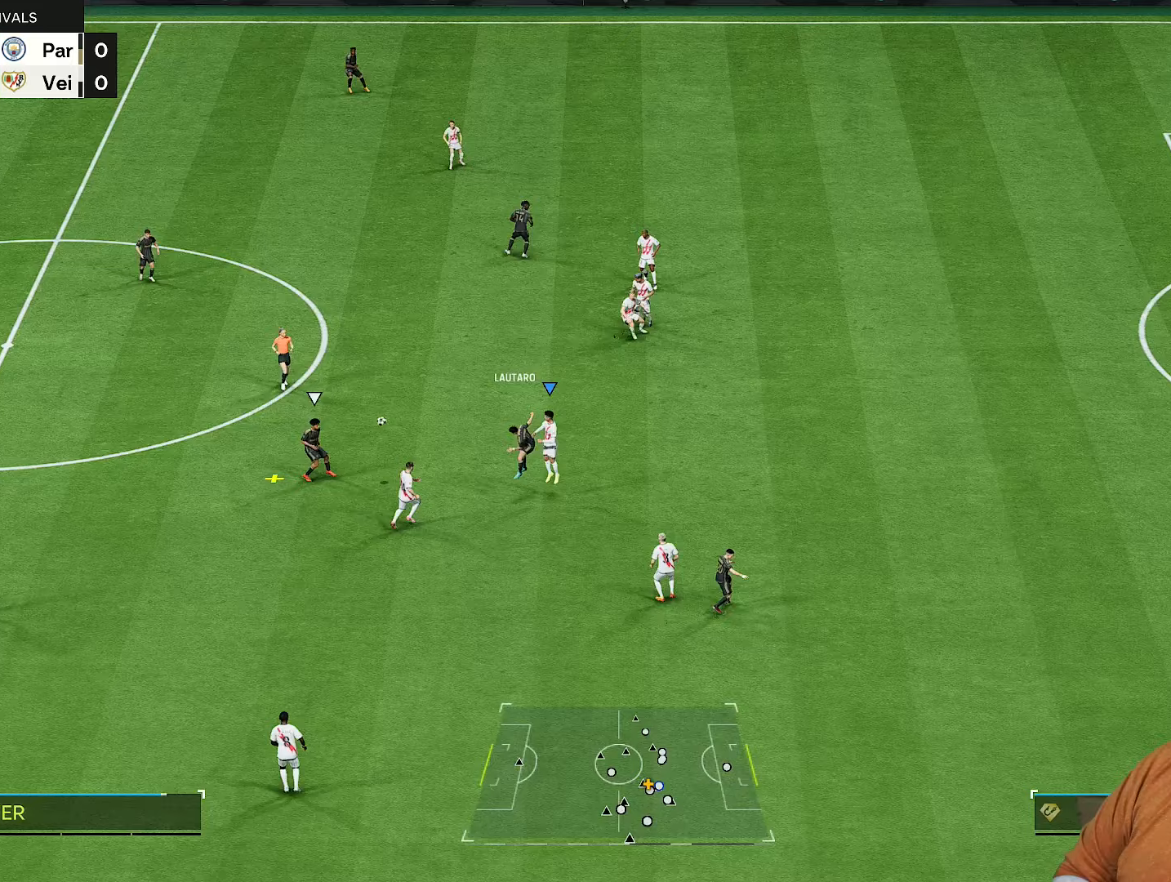
{"buttons": [], "left_stick": "up-left", "right_stick": "center", "events": [[150, "L1", "down"], [250, "L1", "up"]]}
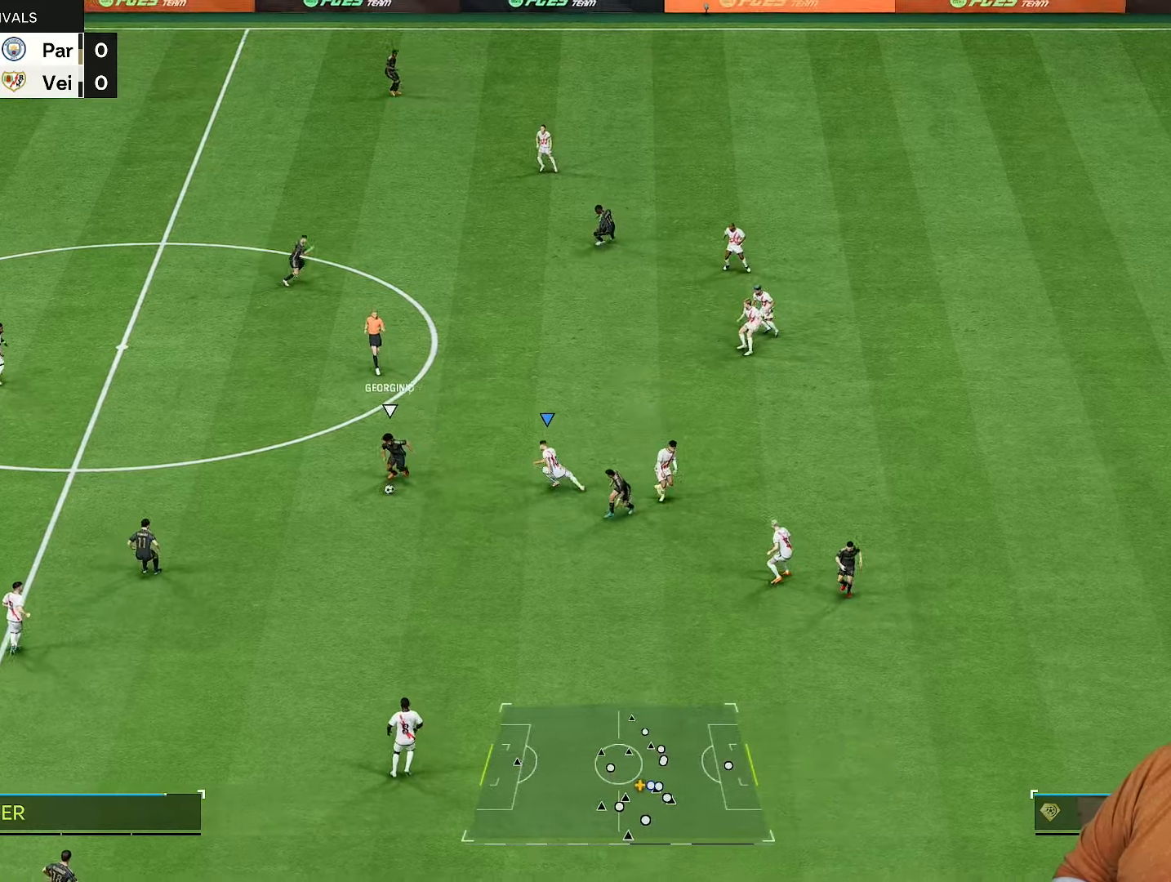
{"buttons": ["R1", "R2"], "left_stick": "up-right", "right_stick": "center", "events": [[117, "left_stick", "left"], [250, "left_stick", "down"], [317, "R2", "down"], [317, "right_stick", "down"], [350, "left_stick", "right"], [433, "right_stick", "center"], [450, "left_stick", "up-right"], [483, "R1", "down"]]}
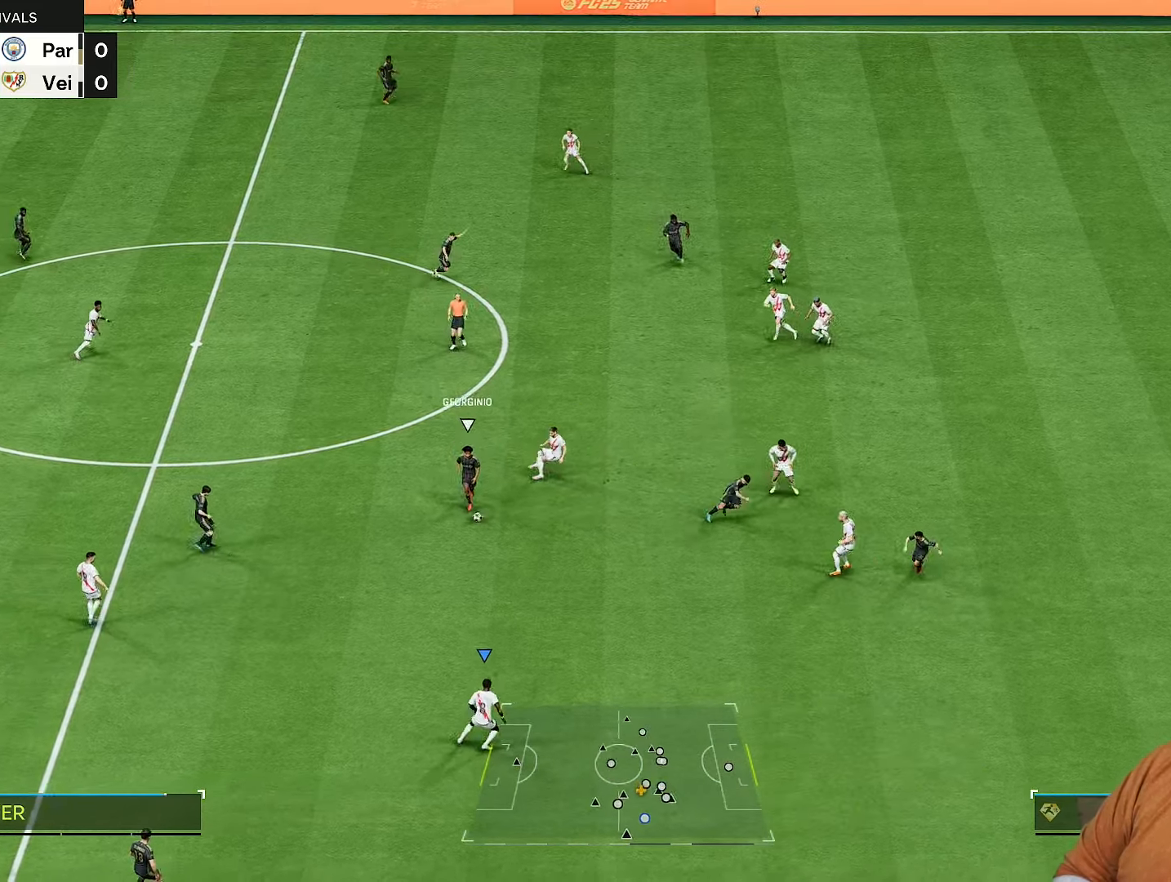
{"buttons": ["R1", "R2"], "left_stick": "up", "right_stick": "center", "events": [[83, "R1", "up"], [233, "R1", "down"], [467, "left_stick", "up"]]}
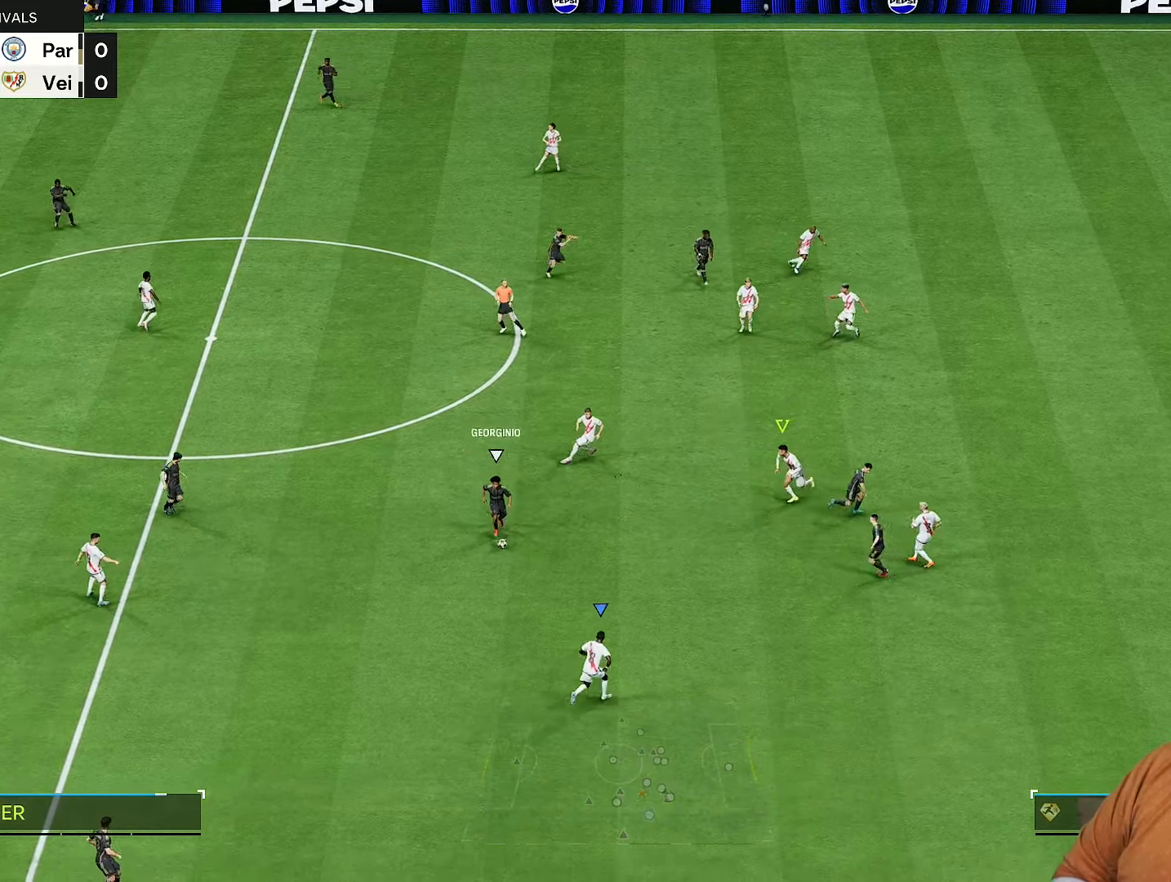
{"buttons": ["L2", "R2"], "left_stick": "left", "right_stick": "center", "events": [[33, "R1", "up"], [67, "R2", "up"], [100, "left_stick", "up-left"], [300, "R2", "down"], [350, "L2", "down"], [417, "left_stick", "left"]]}
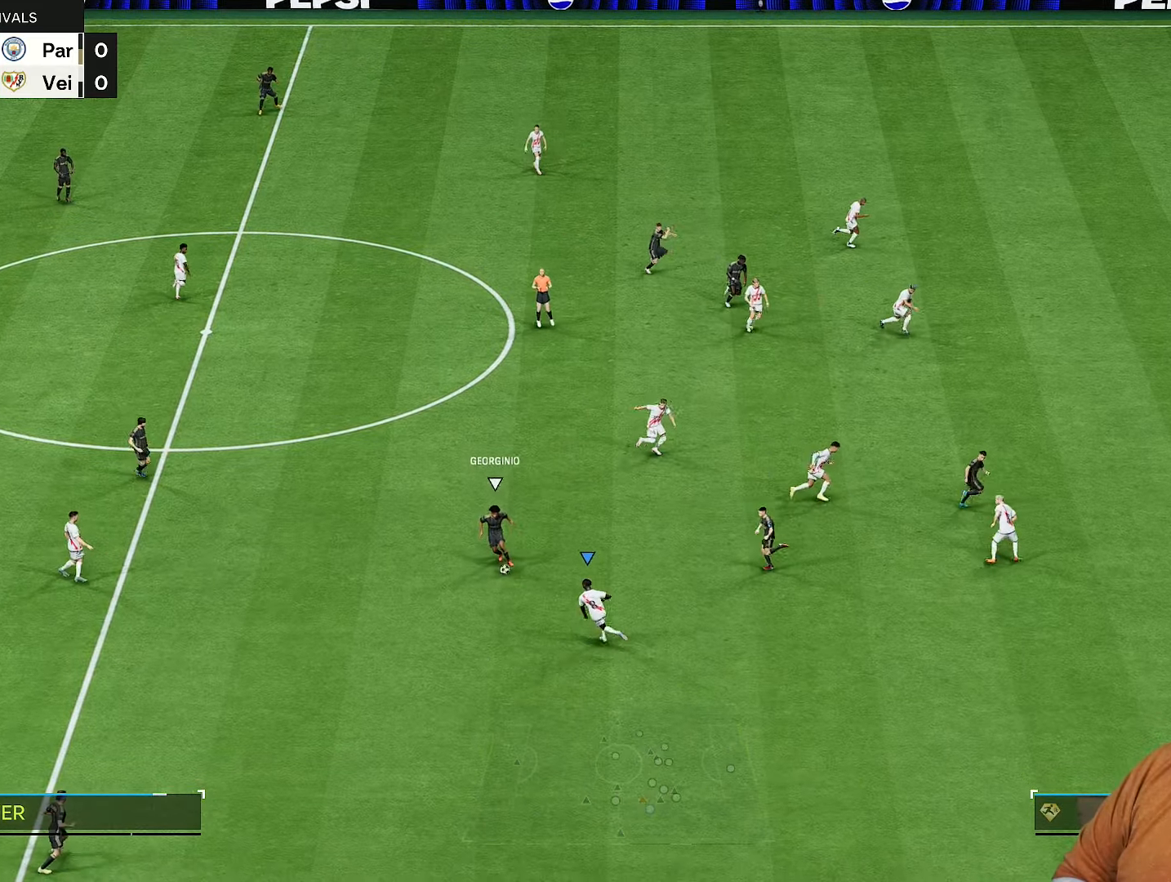
{"buttons": ["R2"], "left_stick": "left", "right_stick": "center", "events": [[200, "left_stick", "up-left"], [250, "L2", "up"], [333, "left_stick", "left"]]}
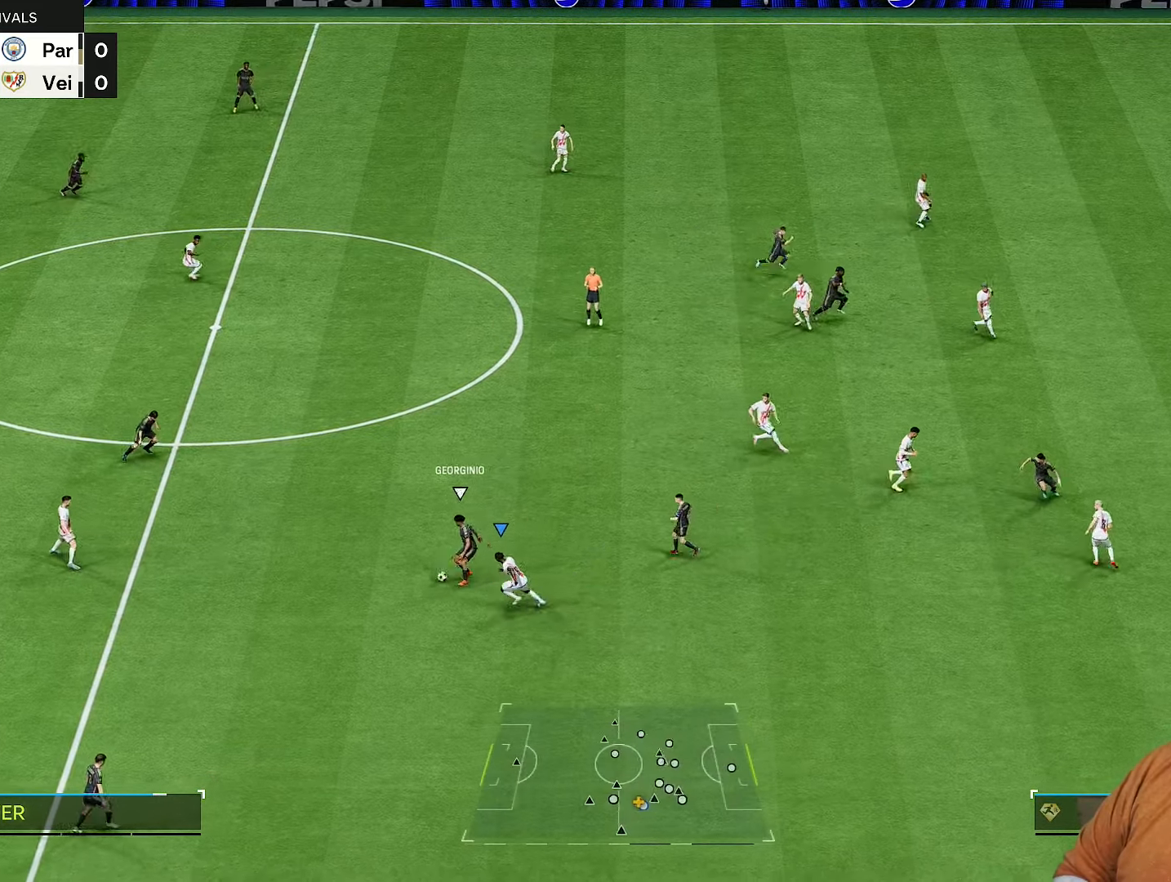
{"buttons": ["R2"], "left_stick": "up", "right_stick": "center", "events": [[500, "left_stick", "up"]]}
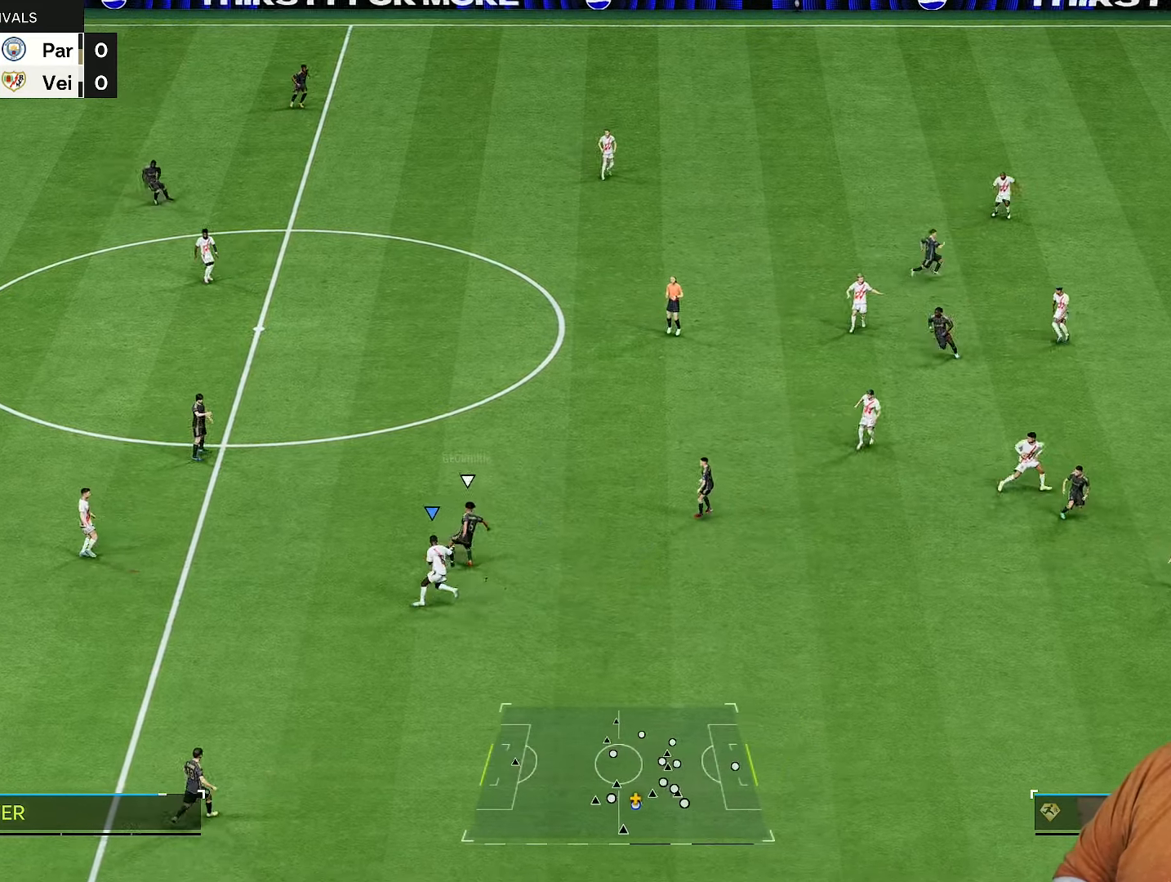
{"buttons": ["R2"], "left_stick": "right", "right_stick": "center", "events": [[33, "left_stick", "up-right"], [83, "L2", "down"], [233, "left_stick", "right"], [450, "L2", "up"]]}
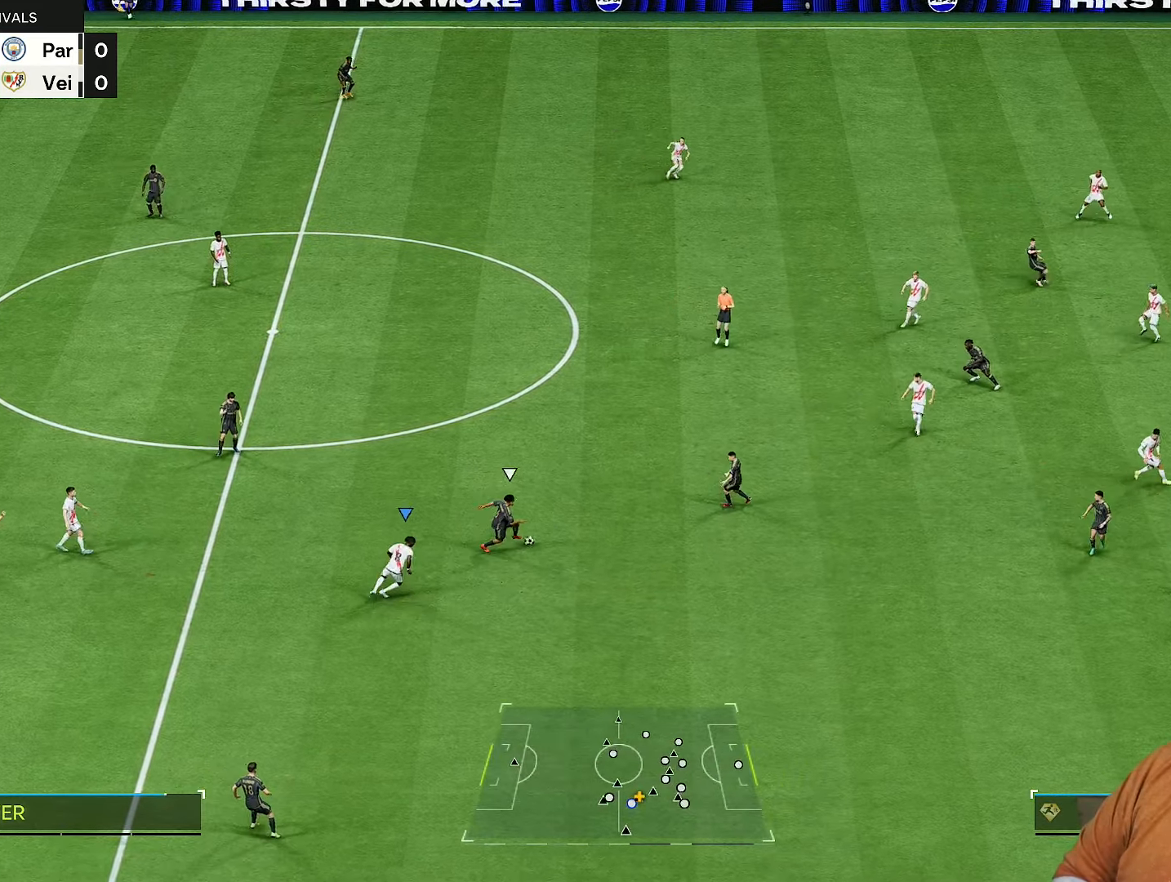
{"buttons": ["R1", "R2"], "left_stick": "right", "right_stick": "center", "events": [[117, "R1", "down"]]}
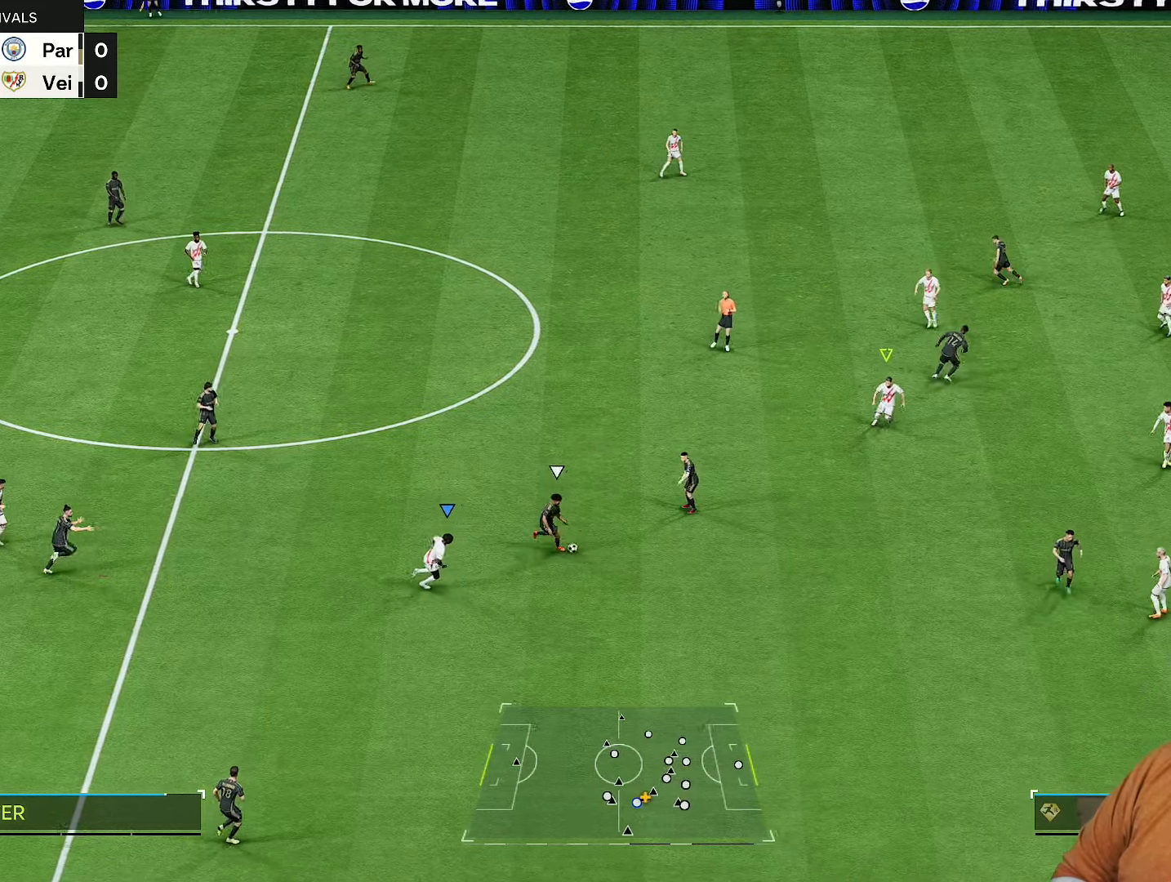
{"buttons": ["R2"], "left_stick": "down-right", "right_stick": "center", "events": [[17, "R1", "up"], [50, "L1", "down"], [50, "left_stick", "down-right"], [150, "L1", "up"]]}
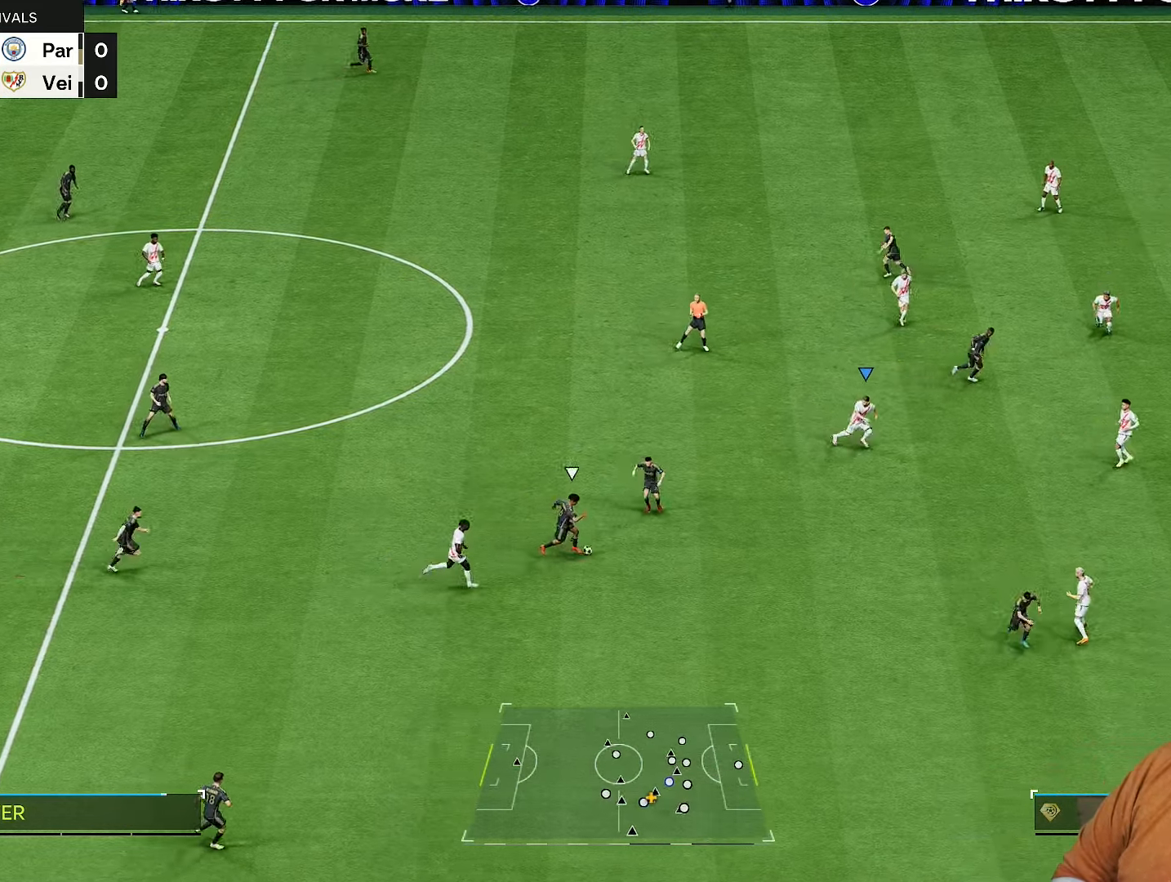
{"buttons": ["L2", "R1", "R2"], "left_stick": "right", "right_stick": "center", "events": [[283, "left_stick", "center"], [317, "L2", "down"], [350, "R1", "down"], [450, "left_stick", "right"]]}
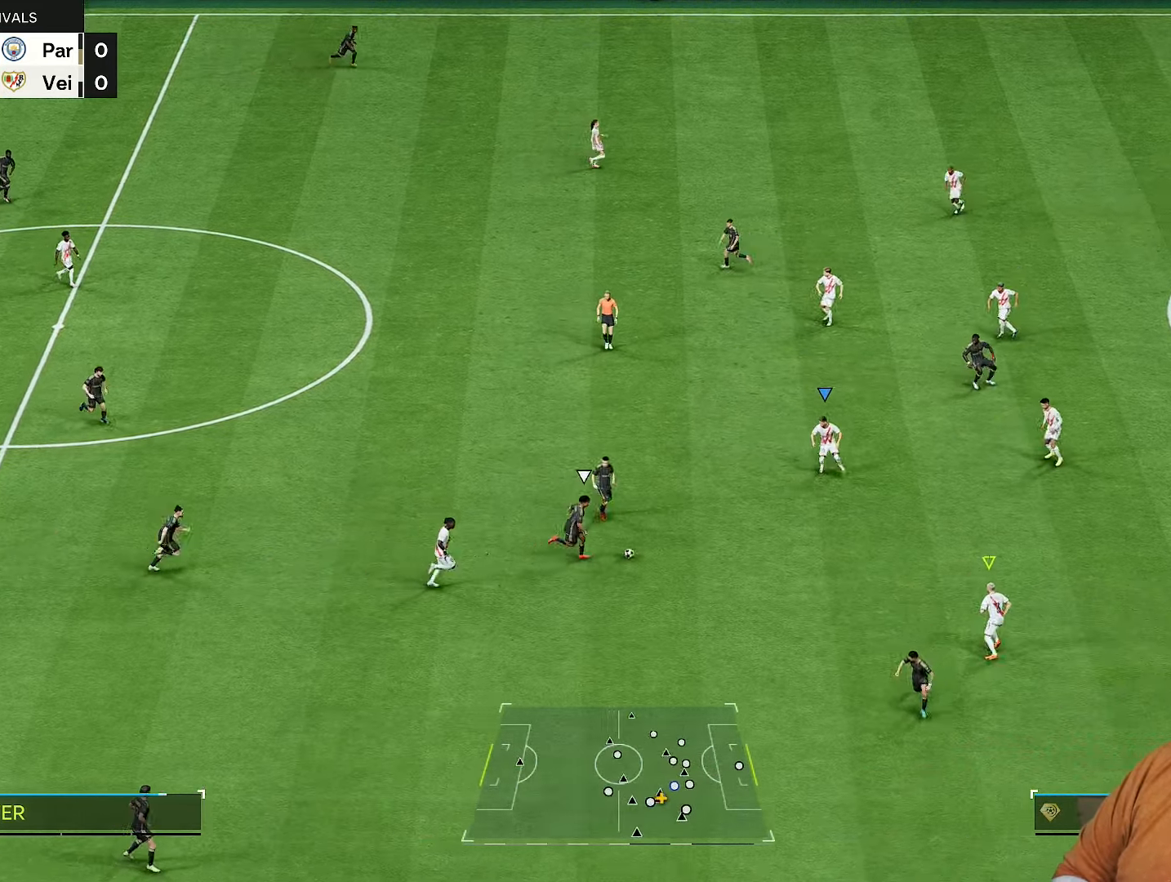
{"buttons": ["L2", "R1", "R2"], "left_stick": "down-left", "right_stick": "center", "events": [[17, "left_stick", "down"], [150, "left_stick", "down-left"]]}
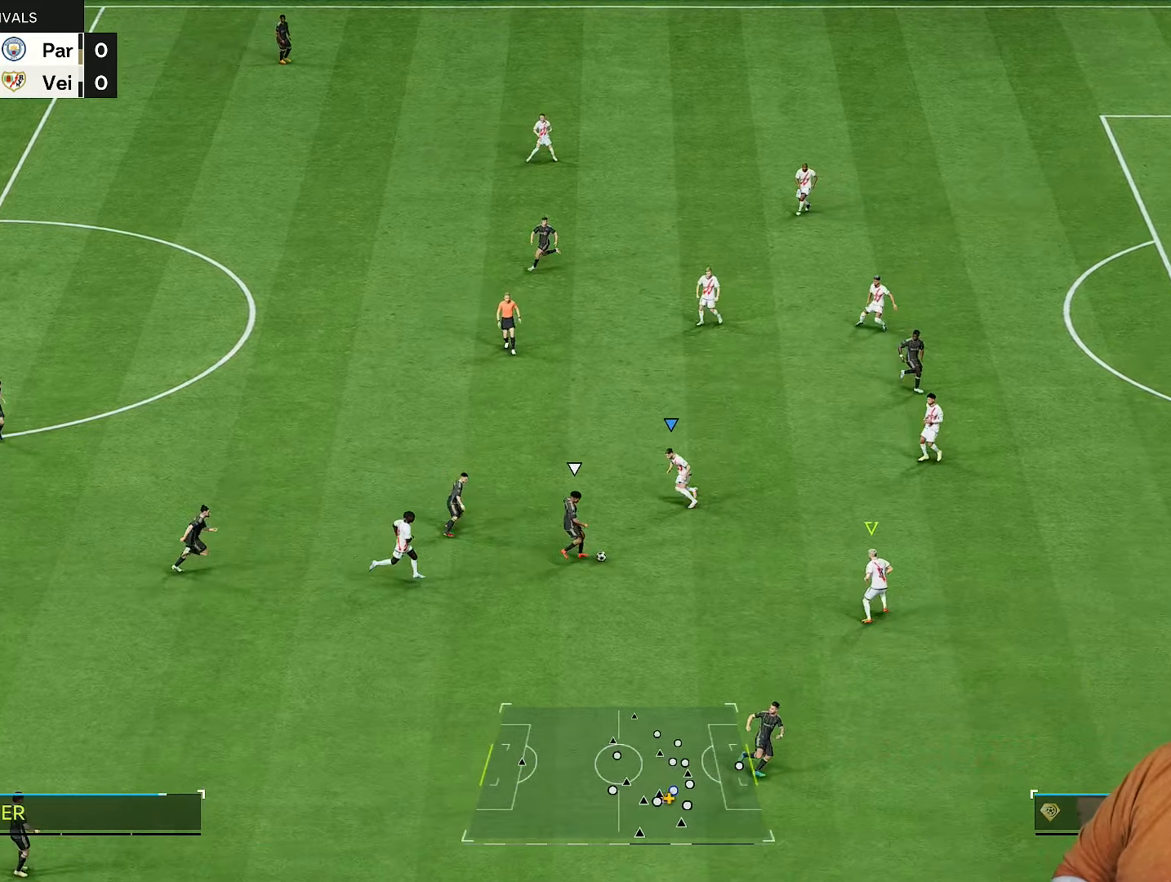
{"buttons": ["L2", "R1", "R2"], "left_stick": "down-right", "right_stick": "center", "events": [[67, "left_stick", "down"], [167, "left_stick", "down-right"]]}
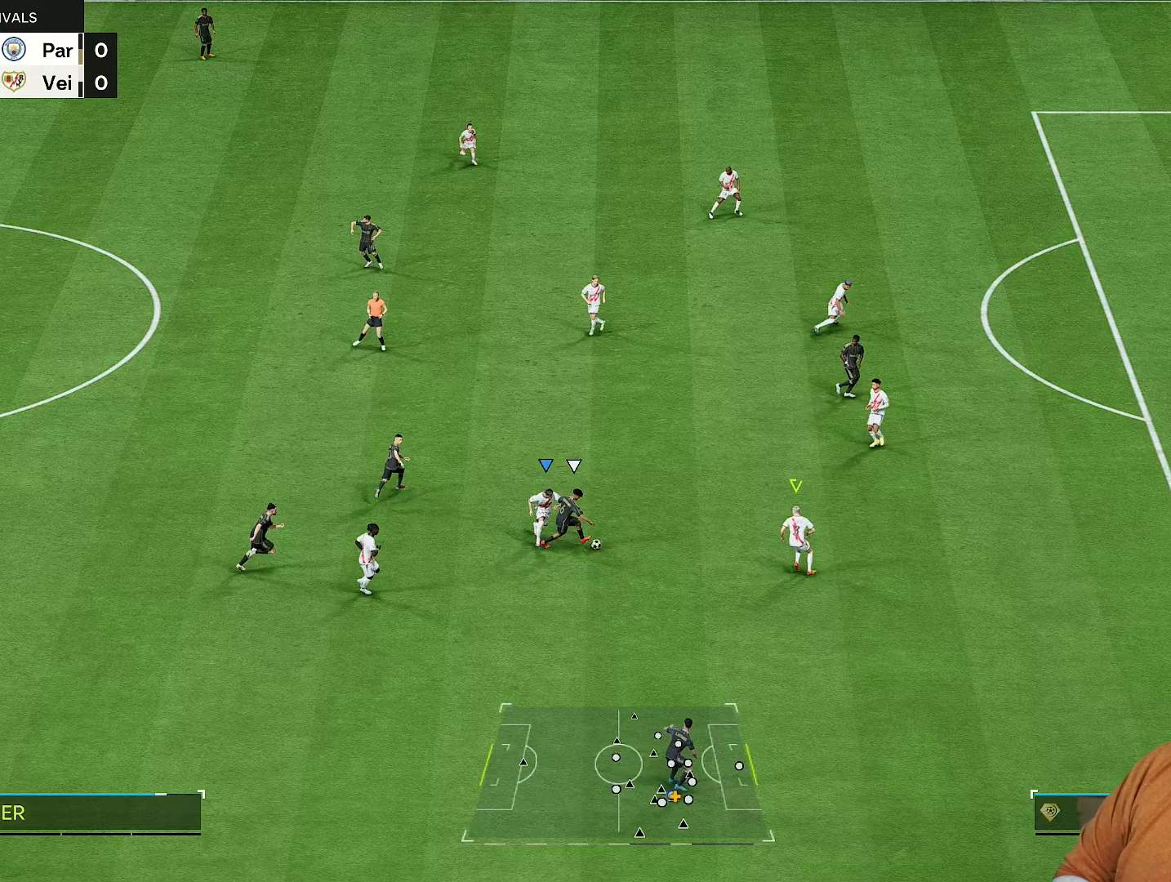
{"buttons": ["R2"], "left_stick": "down-right", "right_stick": "center", "events": [[100, "left_stick", "down"], [267, "left_stick", "down-right"], [367, "L2", "up"], [367, "left_stick", "center"], [400, "right_stick", "right"], [433, "left_stick", "down-right"], [467, "R1", "up"], [483, "right_stick", "center"]]}
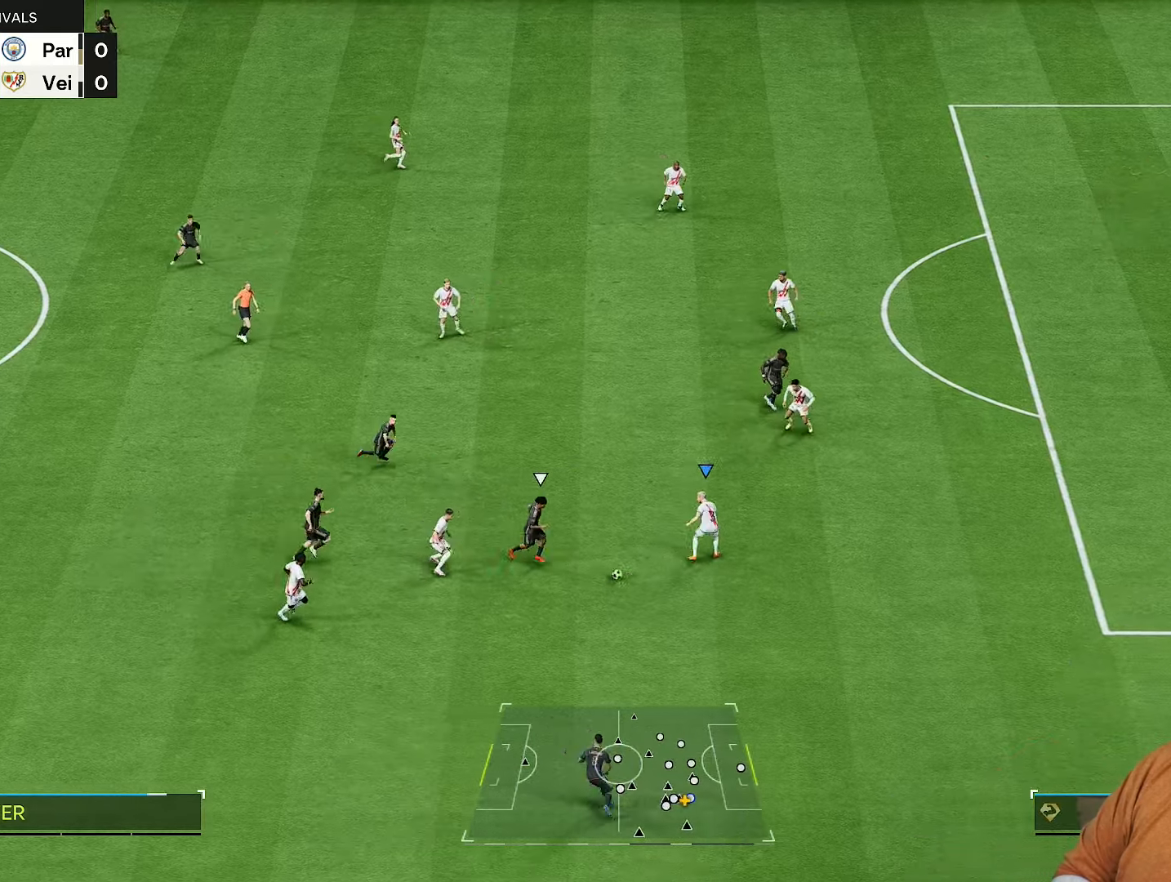
{"buttons": ["R2"], "left_stick": "down-left", "right_stick": "center", "events": [[200, "left_stick", "down"], [300, "CROSS", "down"], [367, "left_stick", "down-left"], [433, "CROSS", "up"]]}
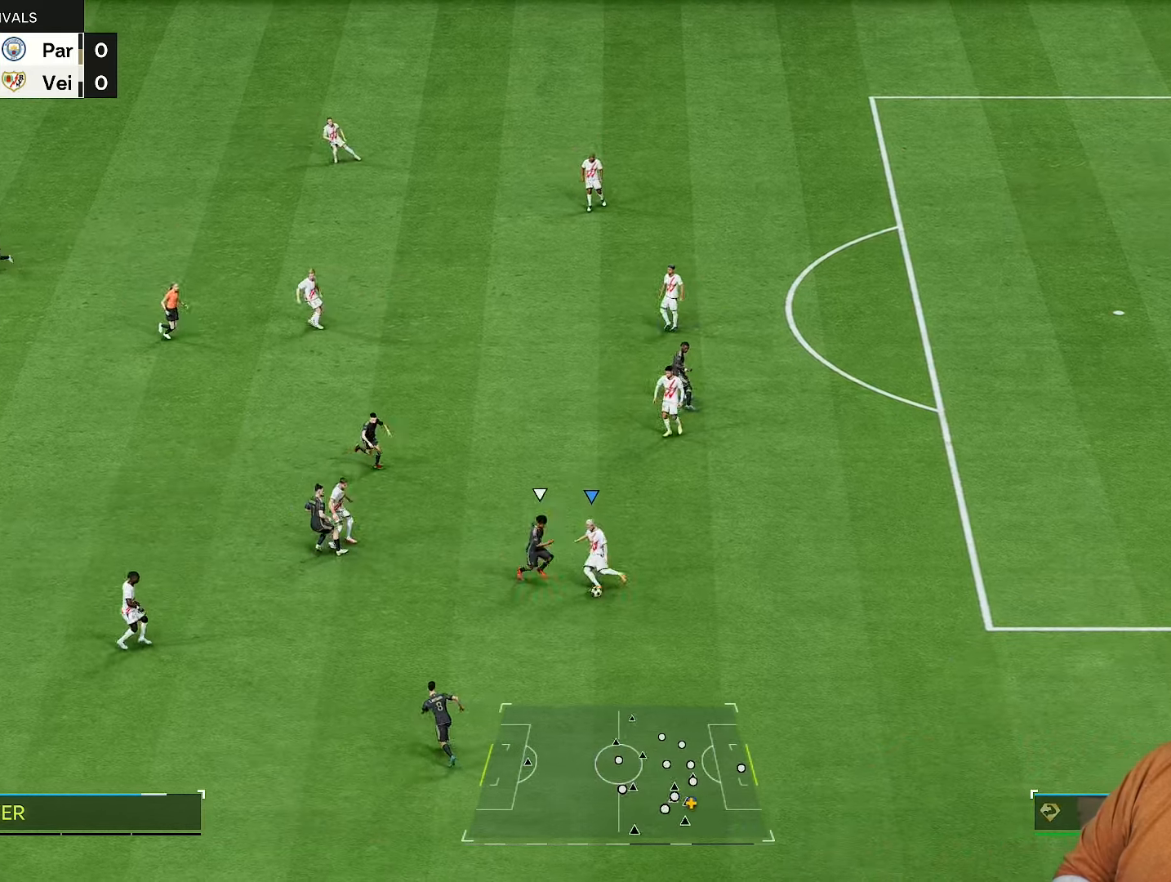
{"buttons": [], "left_stick": "left", "right_stick": "center", "events": [[267, "left_stick", "left"], [367, "R2", "up"]]}
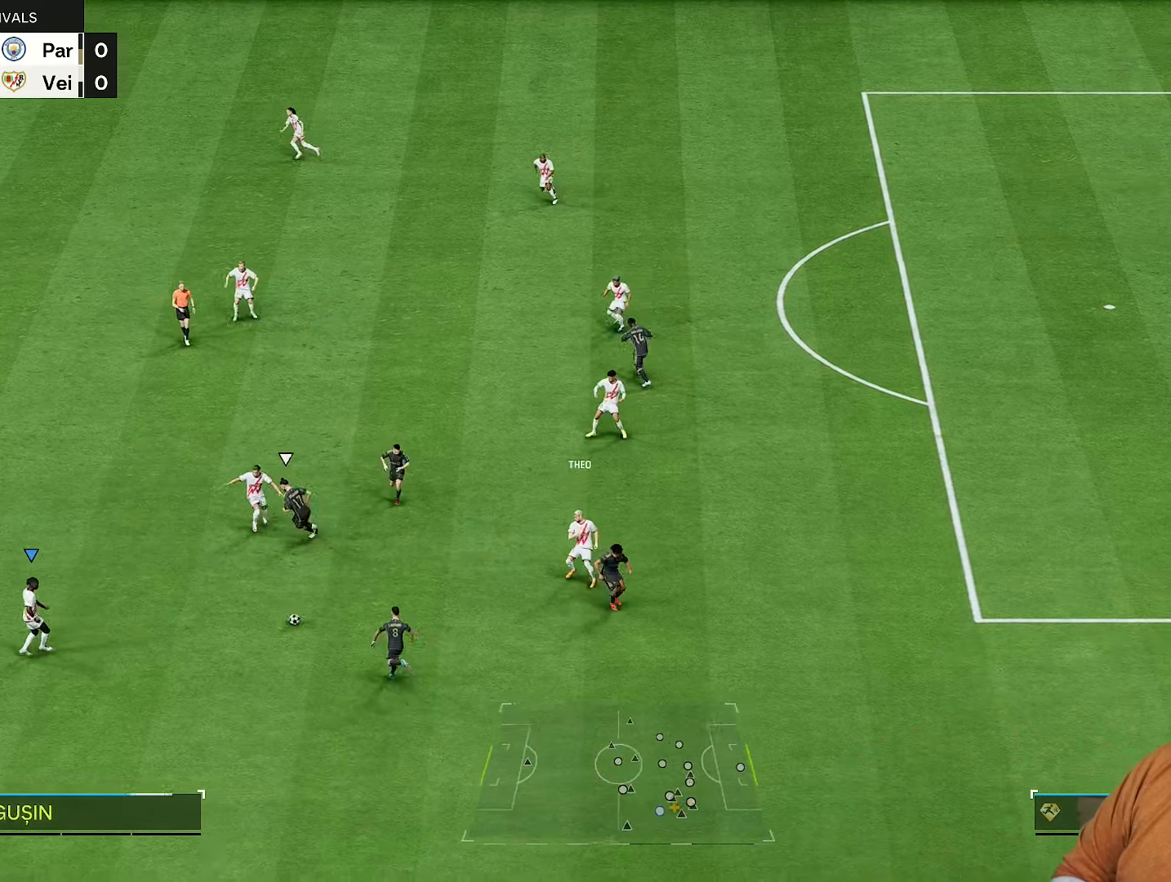
{"buttons": [], "left_stick": "left", "right_stick": "center", "events": []}
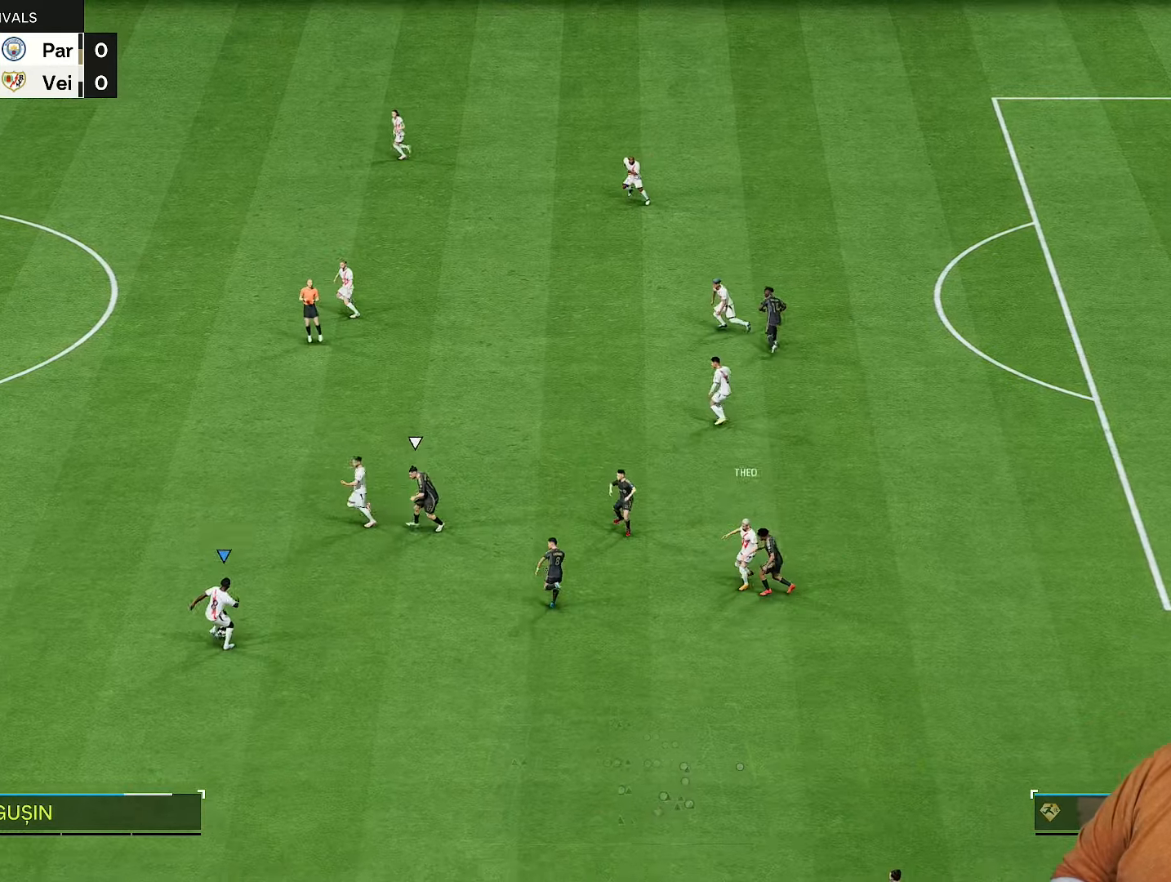
{"buttons": ["R2"], "left_stick": "left", "right_stick": "center", "events": [[83, "R2", "down"]]}
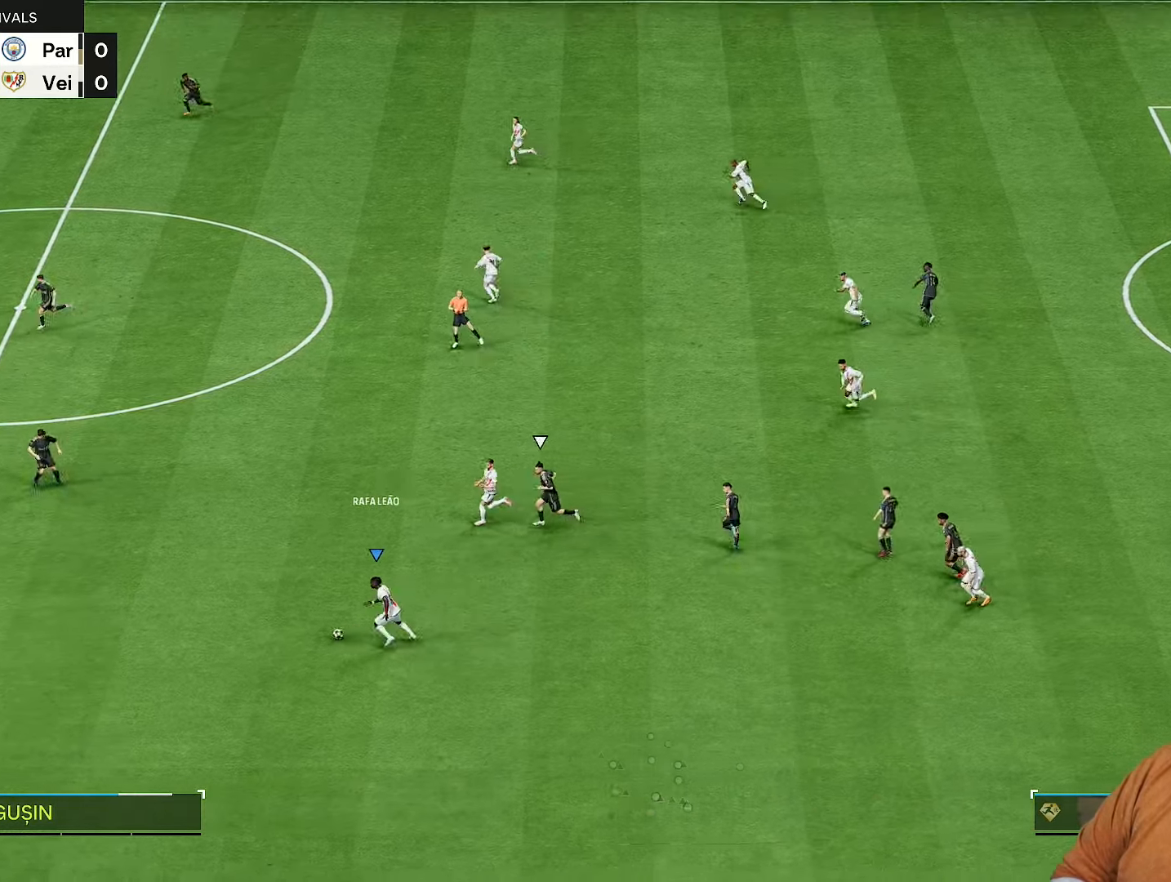
{"buttons": [], "left_stick": "center", "right_stick": "down", "events": [[283, "left_stick", "center"], [300, "R2", "up"], [367, "right_stick", "down"]]}
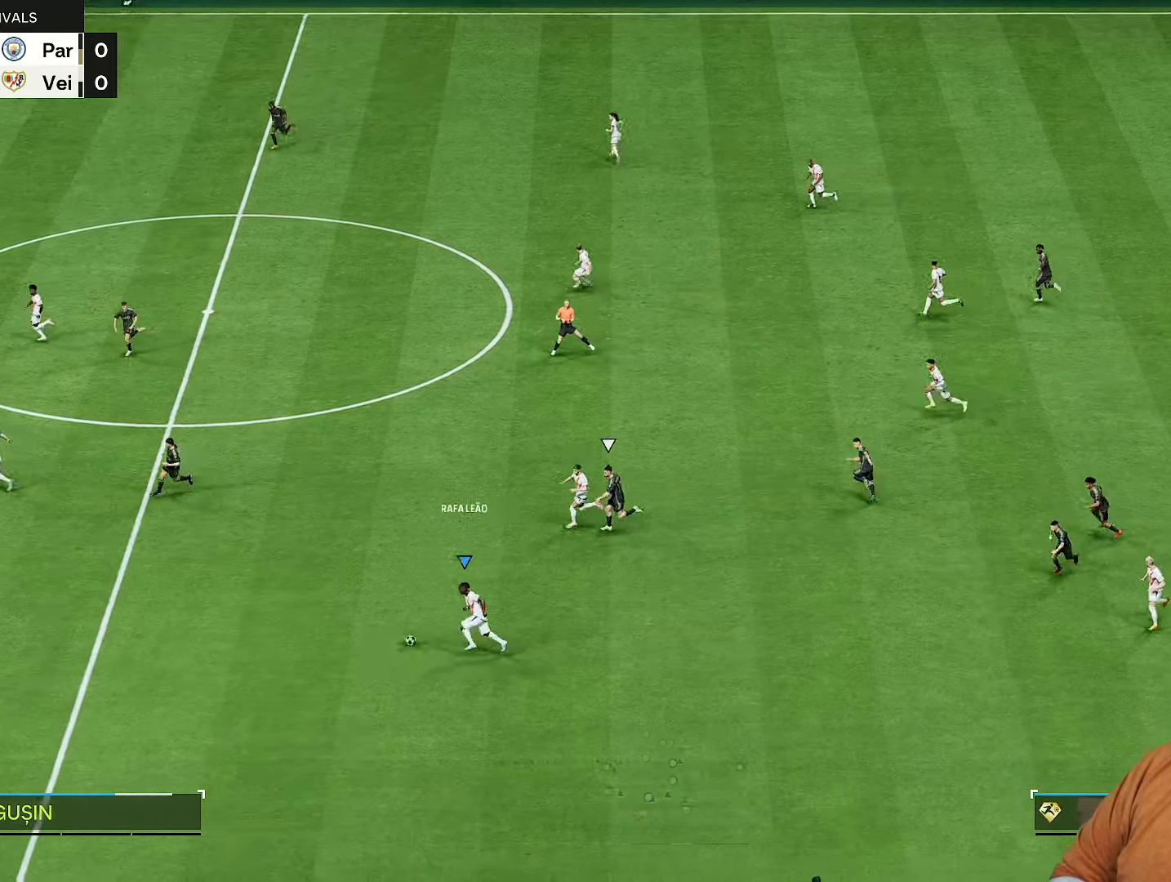
{"buttons": [], "left_stick": "left", "right_stick": "down", "events": [[383, "left_stick", "left"]]}
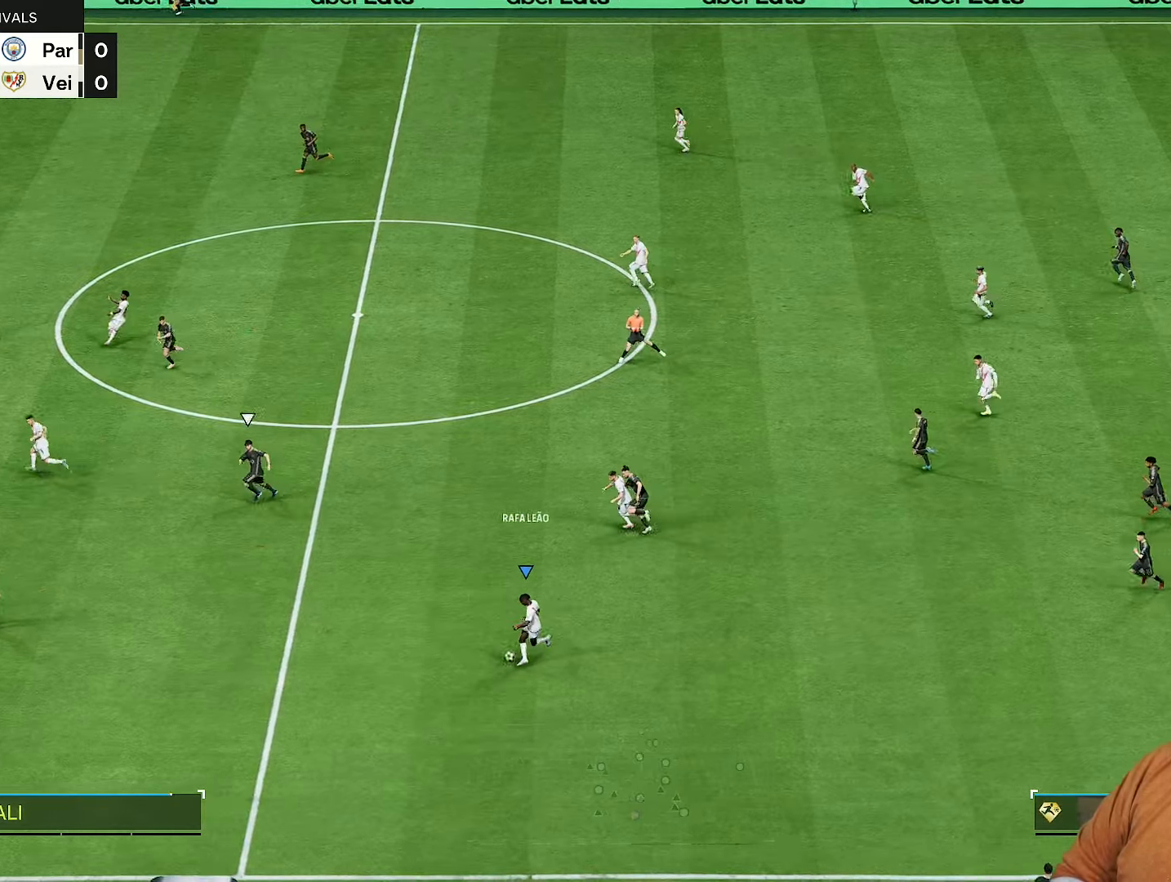
{"buttons": [], "left_stick": "left", "right_stick": "center"}
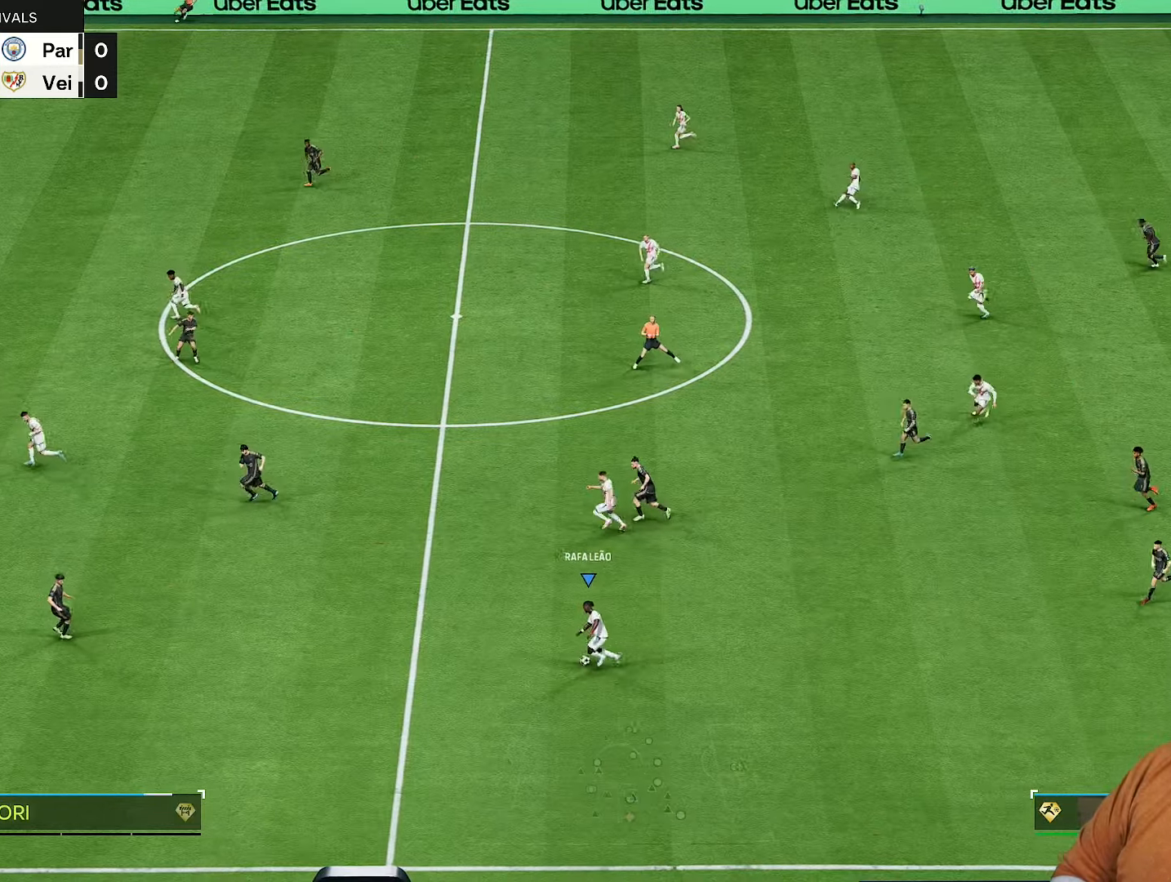
{"buttons": [], "left_stick": "left", "right_stick": "center", "events": []}
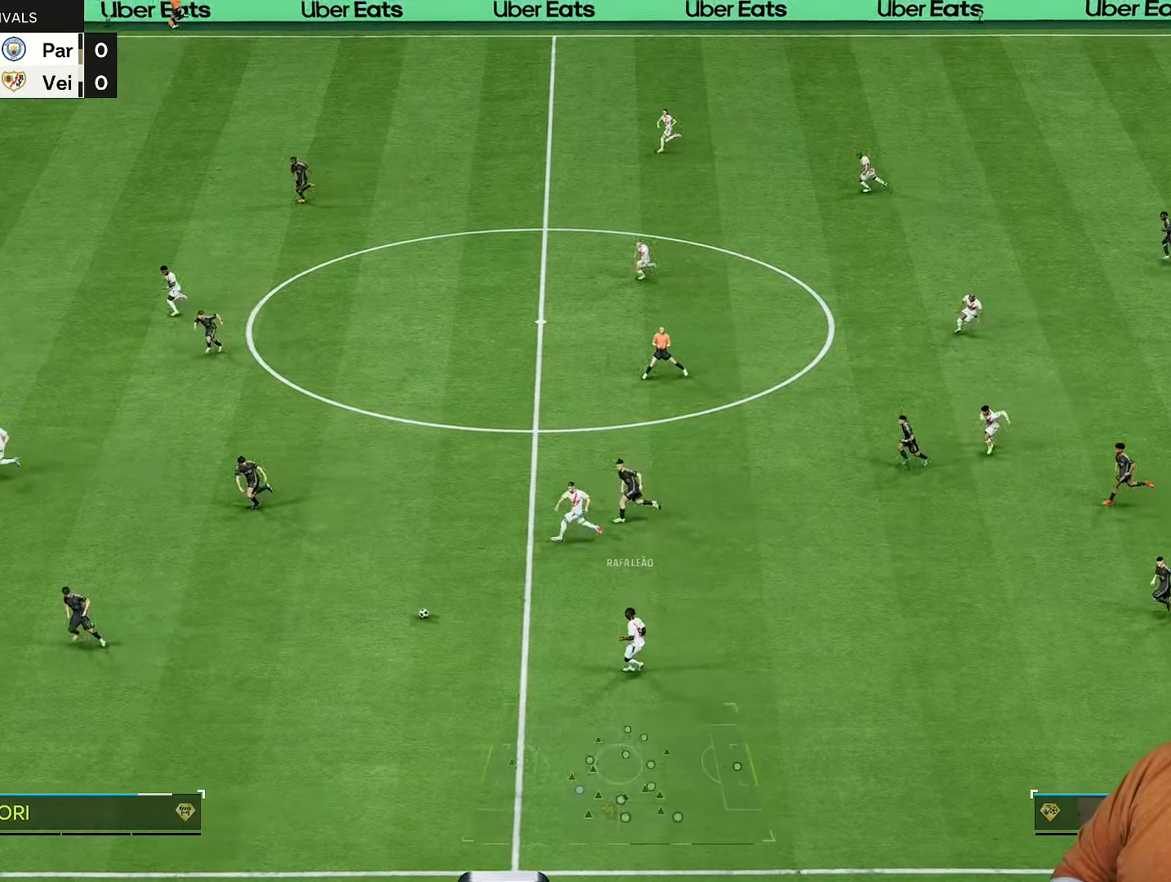
{"buttons": [], "left_stick": "left", "right_stick": "center", "events": []}
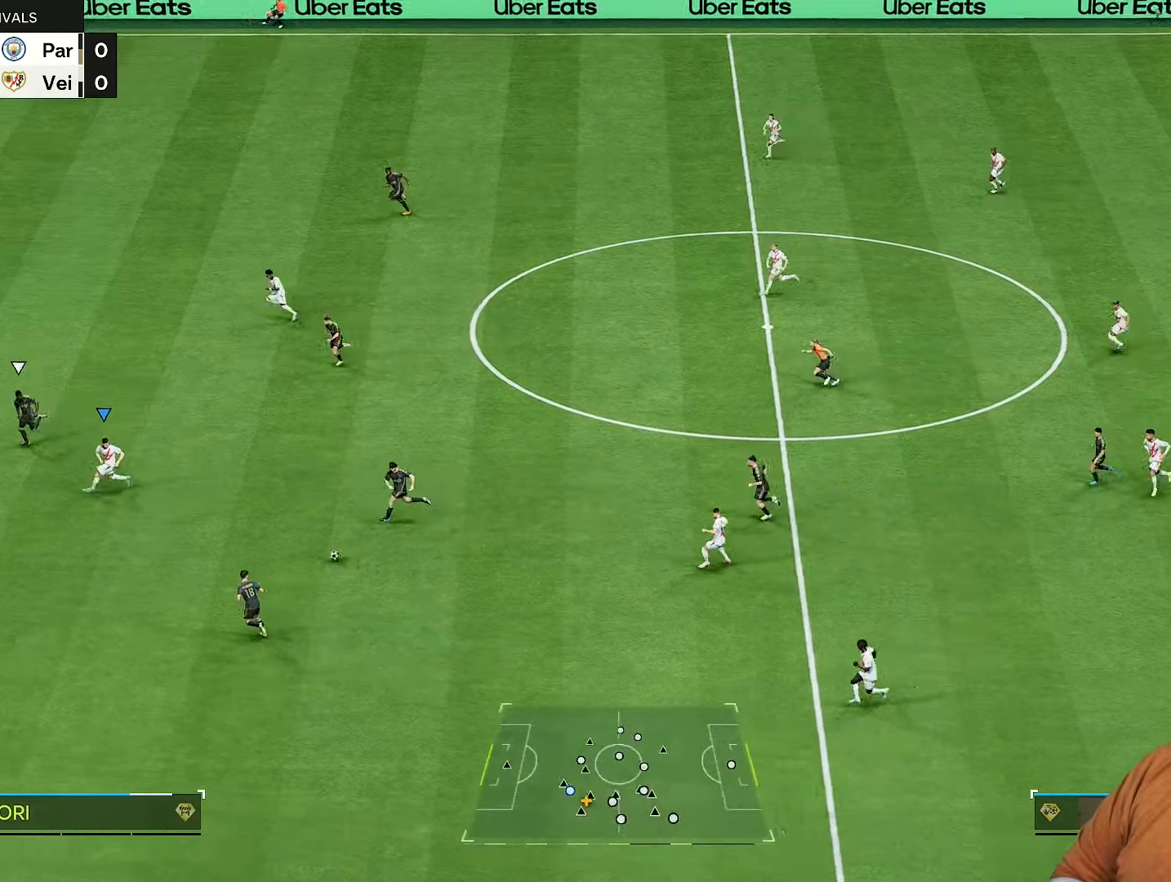
{"buttons": ["L1"], "left_stick": "up", "right_stick": "center", "events": [[233, "left_stick", "up"], [400, "L1", "down"]]}
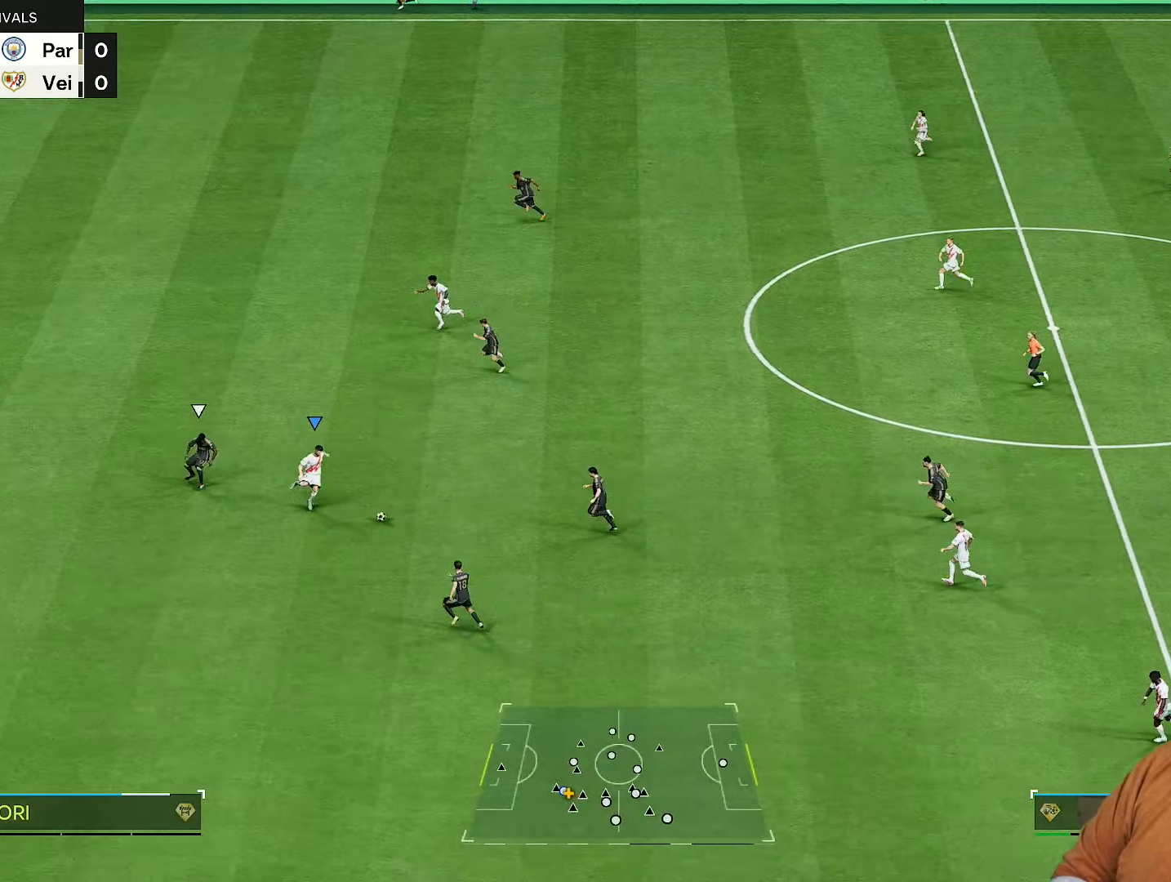
{"buttons": [], "left_stick": "up-left", "right_stick": "center", "events": [[33, "left_stick", "up-left"], [100, "L1", "up"]]}
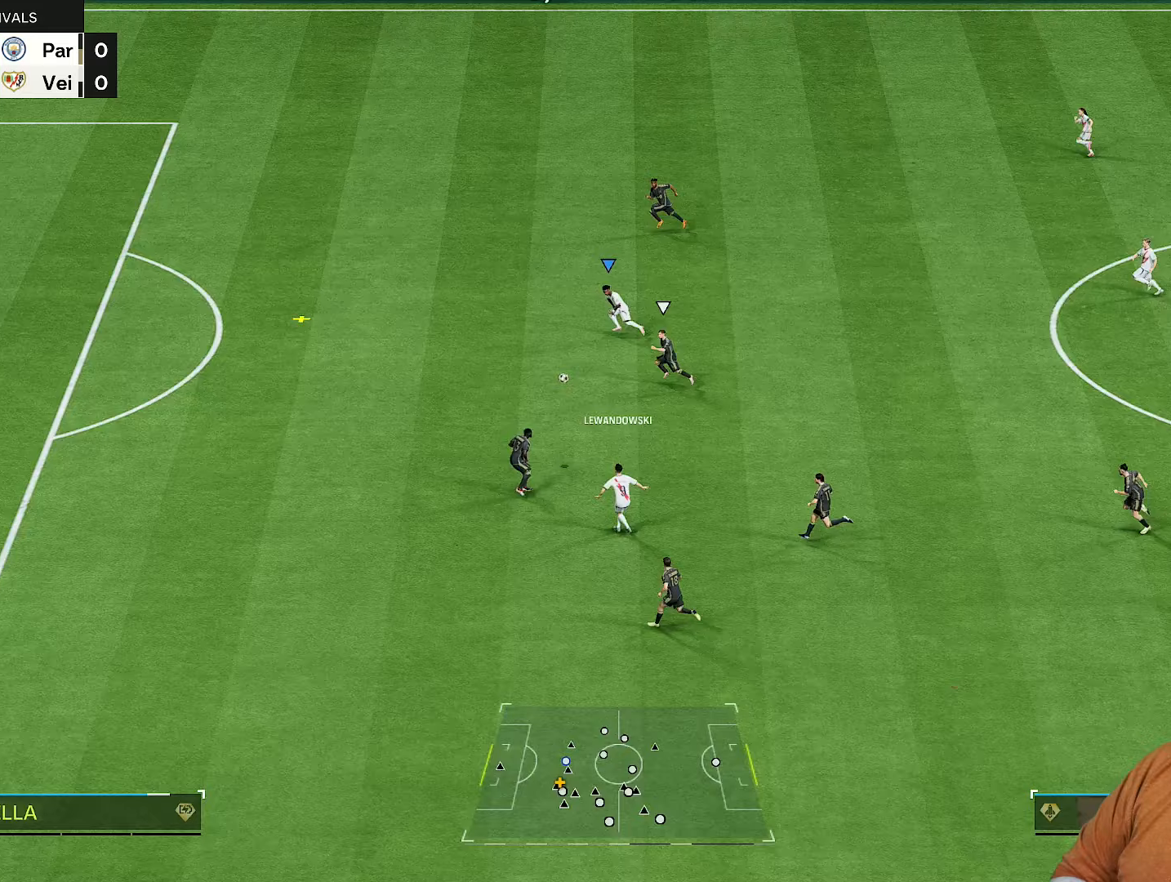
{"buttons": ["R2"], "left_stick": "left", "right_stick": "center", "events": [[67, "left_stick", "down-left"], [100, "R2", "down"], [250, "left_stick", "left"]]}
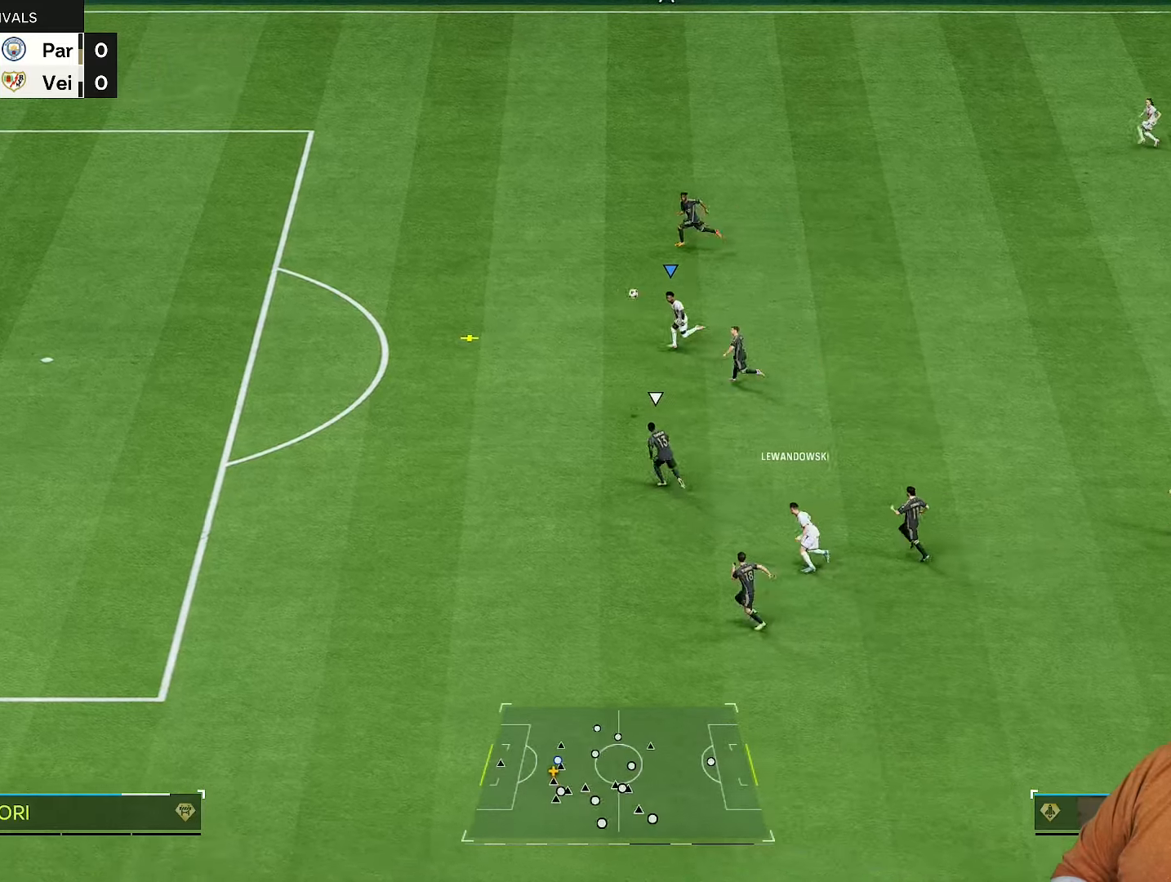
{"buttons": [], "left_stick": "left", "right_stick": "center", "events": [[300, "R2", "up"]]}
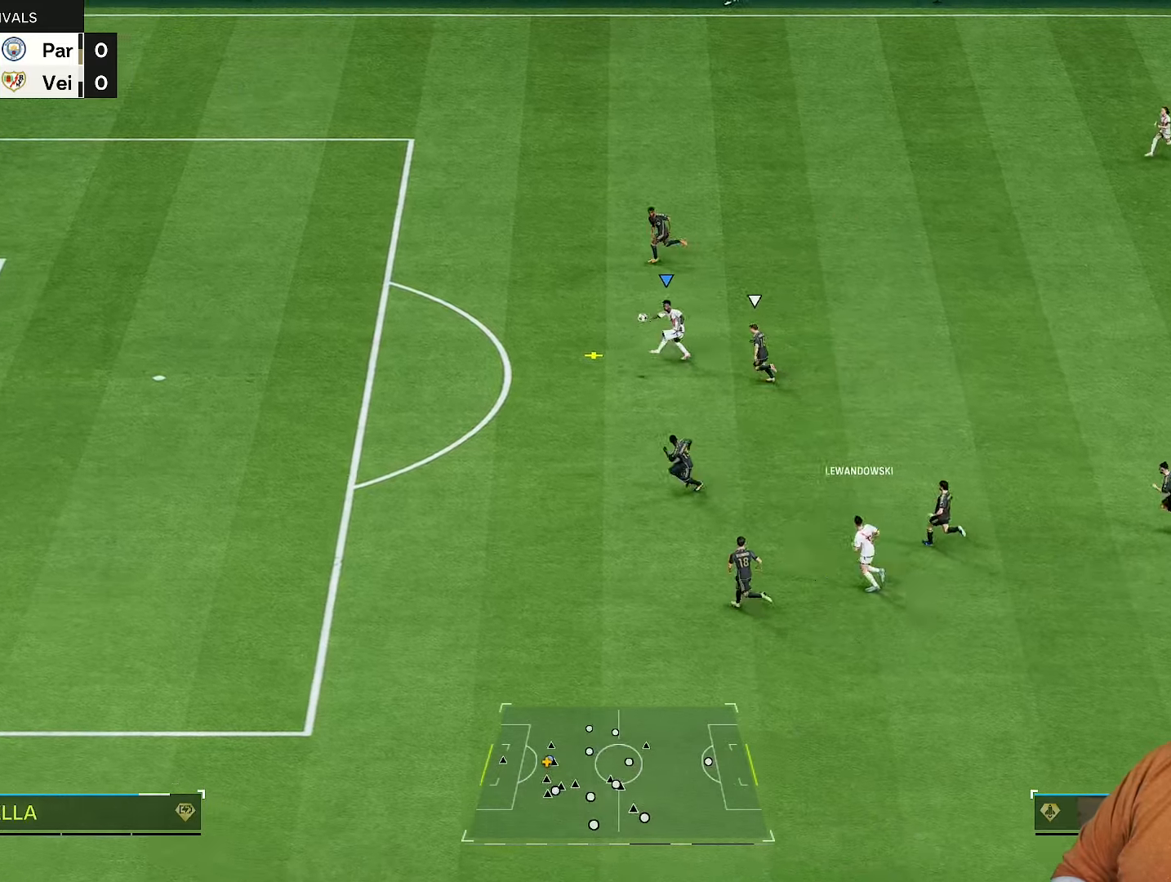
{"buttons": [], "left_stick": "left", "right_stick": "center", "events": []}
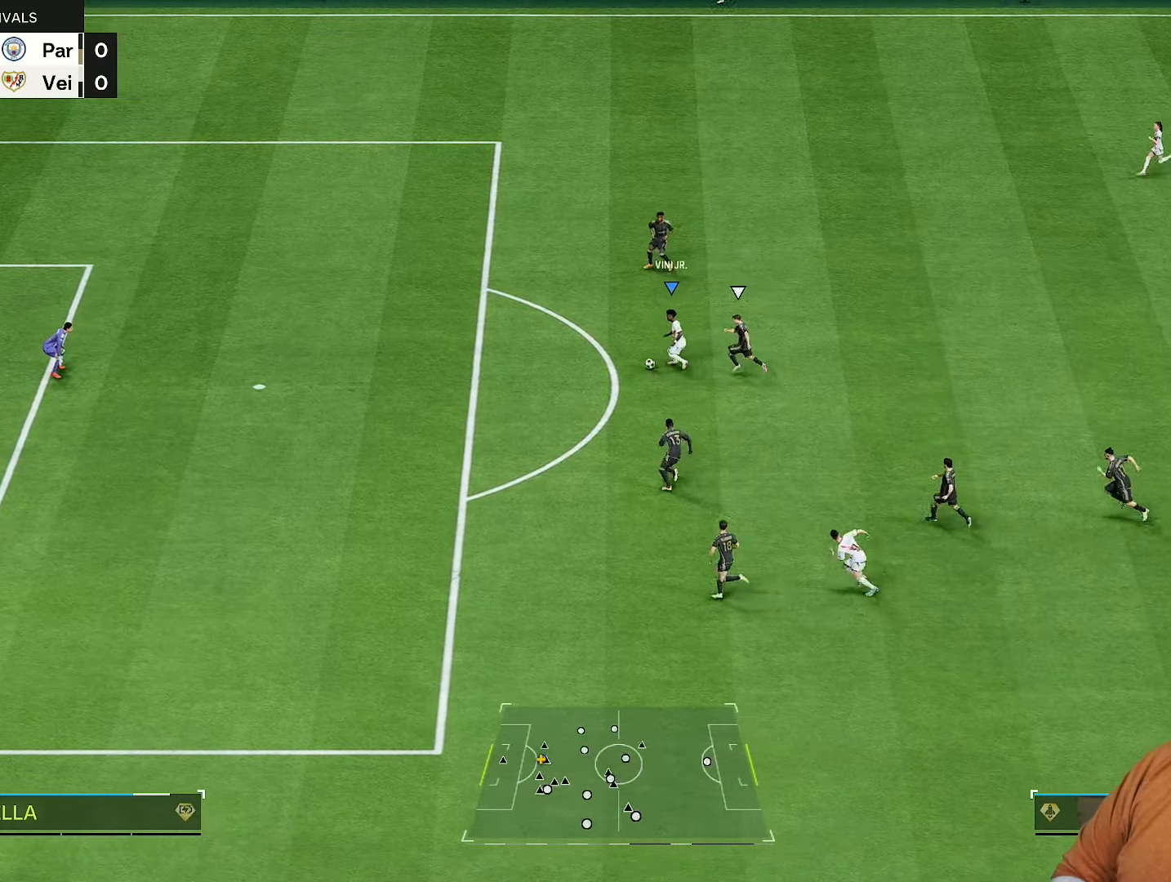
{"buttons": [], "left_stick": "down-left", "right_stick": "center", "events": [[117, "left_stick", "down-left"]]}
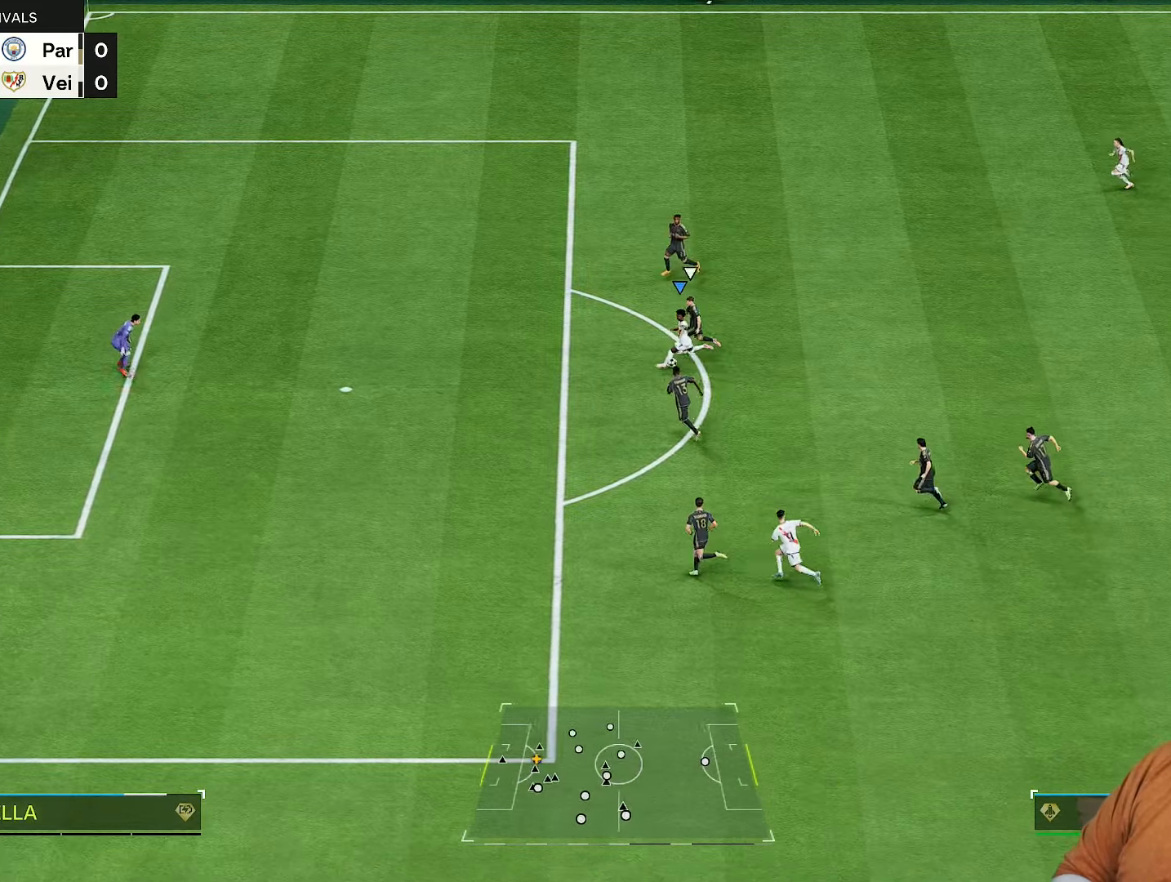
{"buttons": [], "left_stick": "center", "right_stick": "center", "events": [[50, "left_stick", "down"], [283, "left_stick", "center"]]}